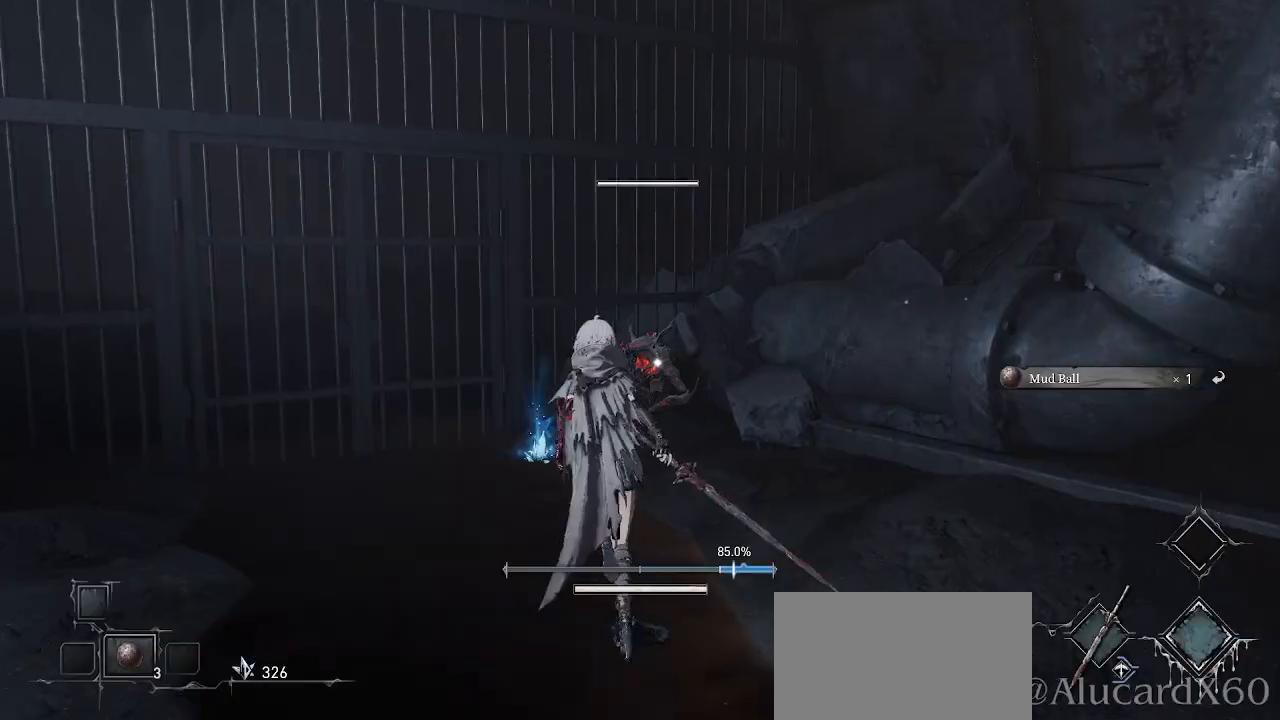
Gameplay with a controller (PlayStation layout); each line is a JSON object with the inputs held at the frame after it. "events" lists button and stick changes between this image and that frame as [ms after this image, input, new state], when the widget could be followed in between.
{"buttons": [], "left_stick": "center", "right_stick": "center", "events": [[317, "R1", "down"], [383, "left_stick", "center"], [450, "R1", "up"]]}
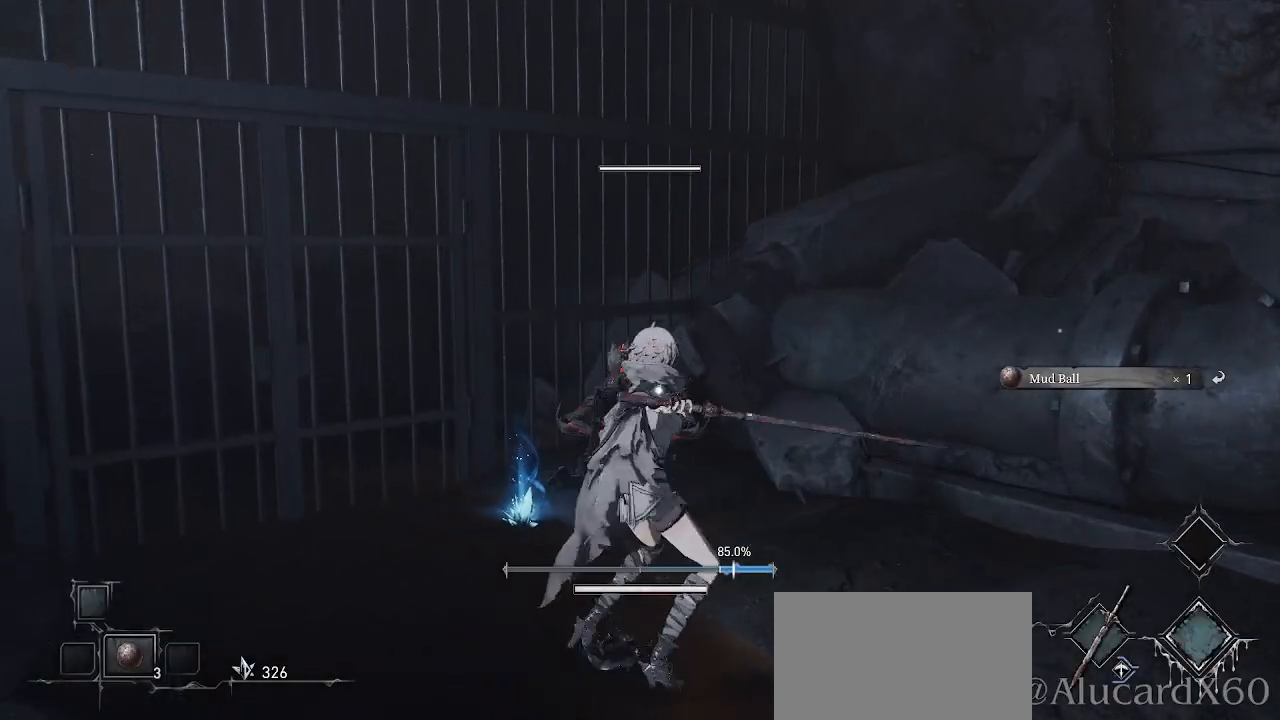
{"buttons": ["R1"], "left_stick": "center", "right_stick": "center", "events": [[100, "R1", "down"], [250, "R1", "up"], [400, "R1", "down"]]}
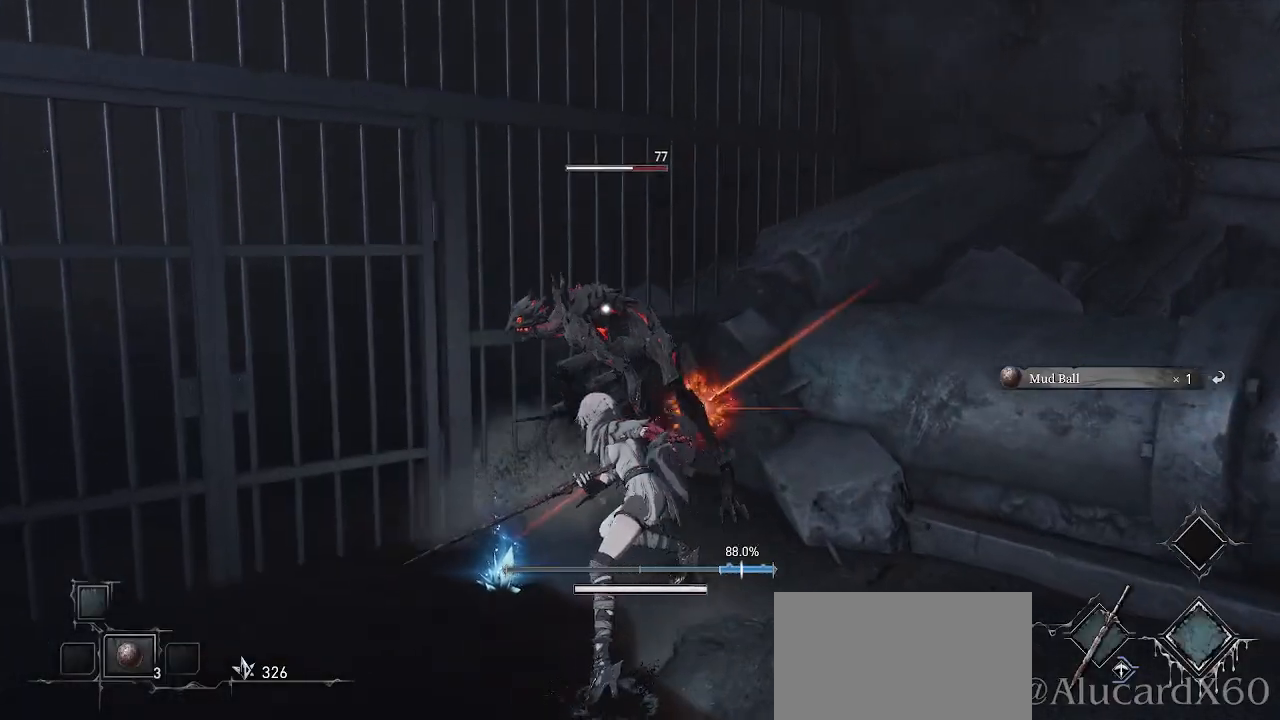
{"buttons": [], "left_stick": "center", "right_stick": "center", "events": [[17, "R1", "up"], [133, "R1", "down"], [250, "R1", "up"], [350, "R1", "down"], [467, "R1", "up"]]}
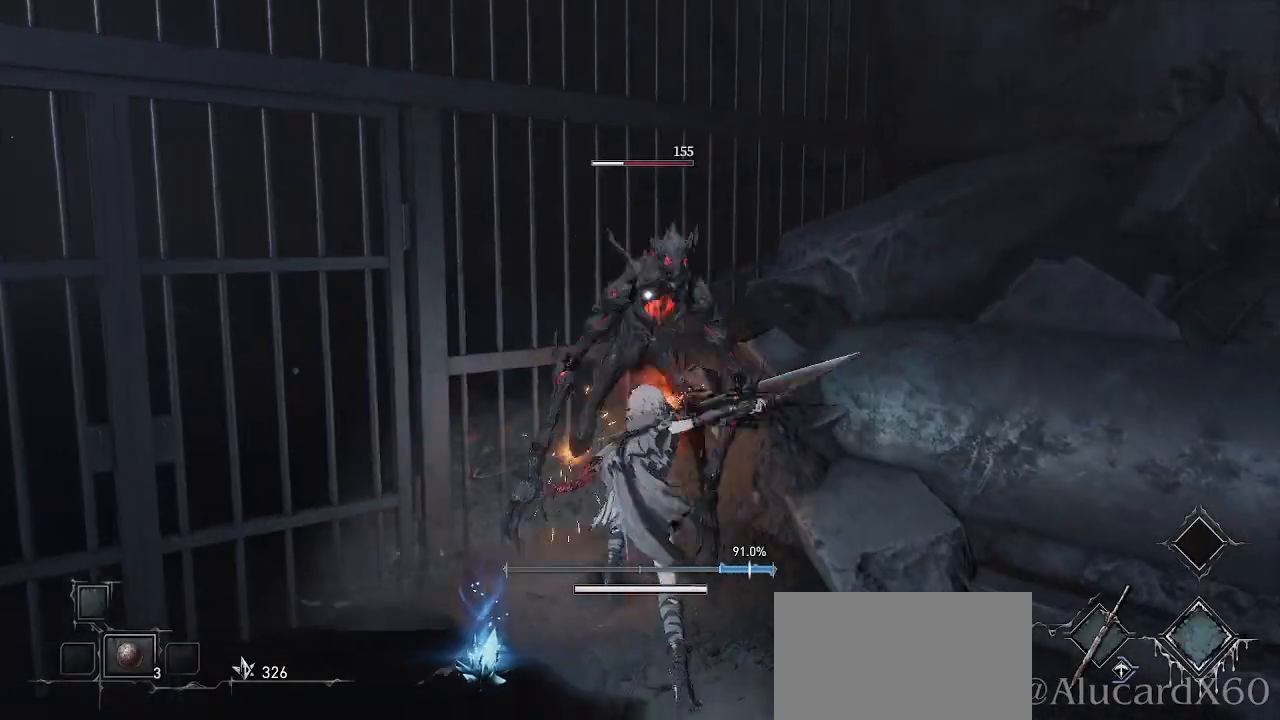
{"buttons": [], "left_stick": "center", "right_stick": "center", "events": [[83, "R1", "down"], [200, "R1", "up"]]}
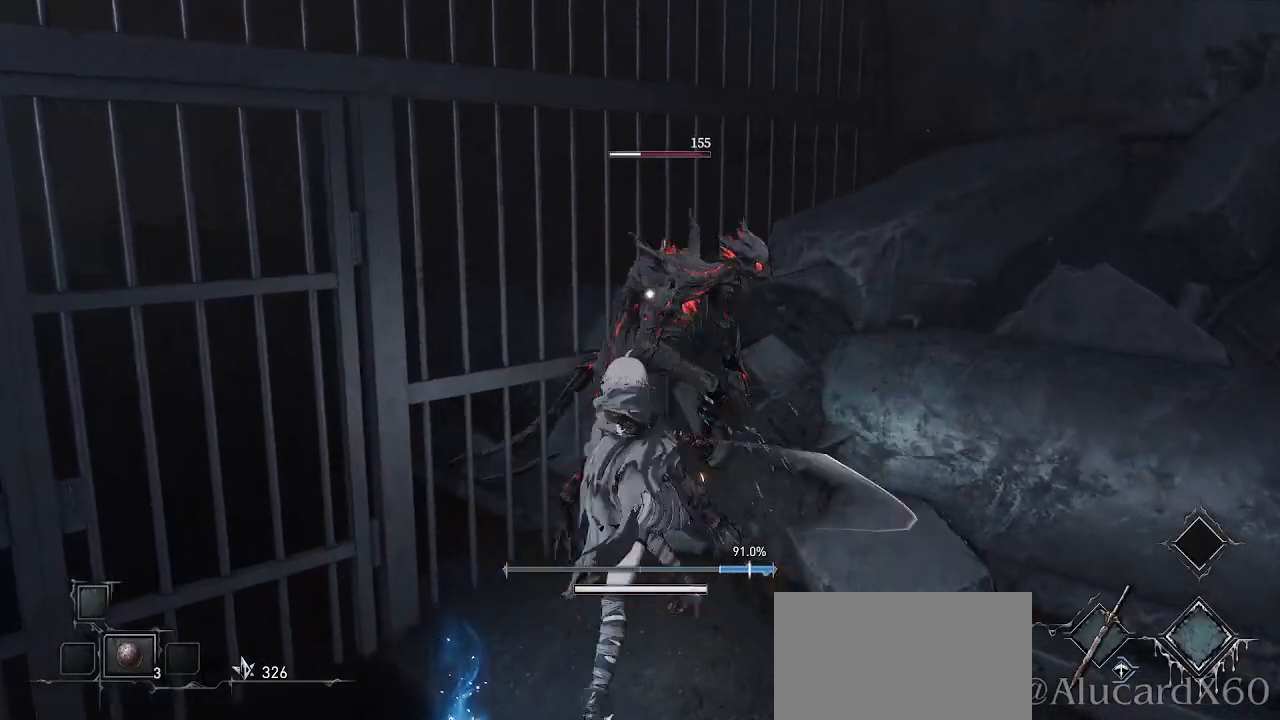
{"buttons": [], "left_stick": "center", "right_stick": "center", "events": [[100, "R1", "down"], [250, "R1", "up"]]}
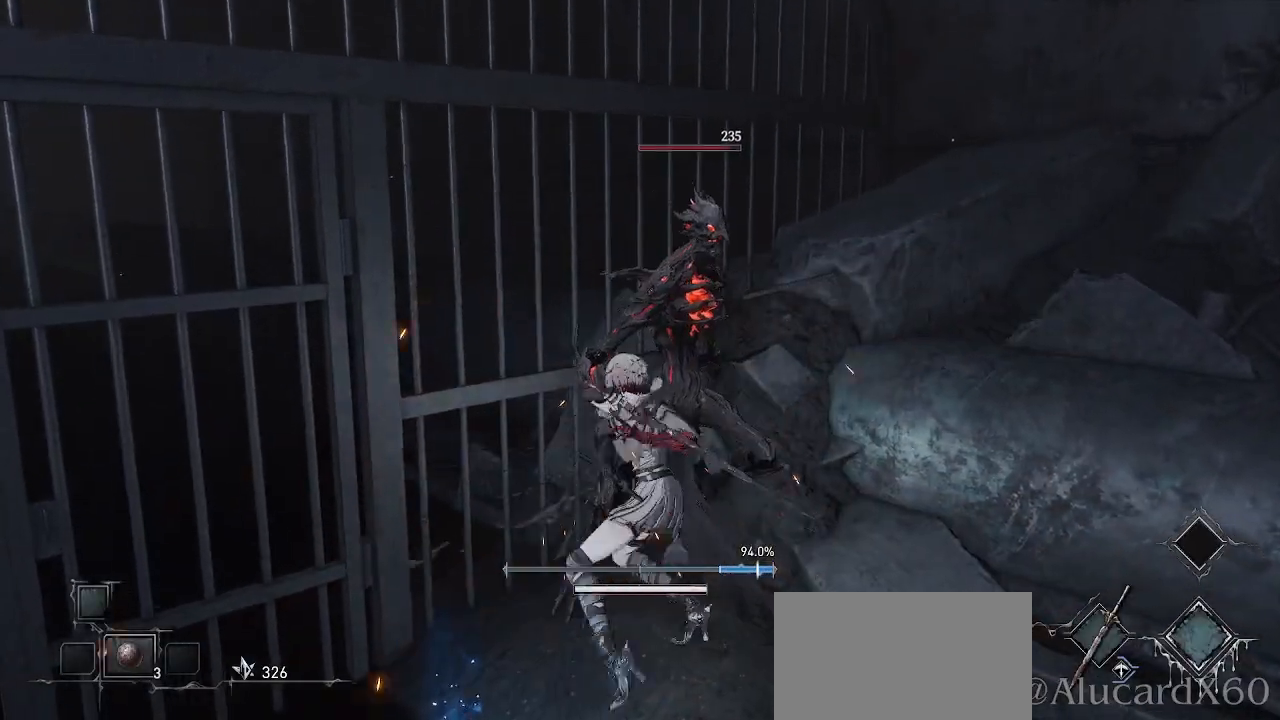
{"buttons": [], "left_stick": "down", "right_stick": "left", "events": [[183, "left_stick", "down"], [367, "right_stick", "left"]]}
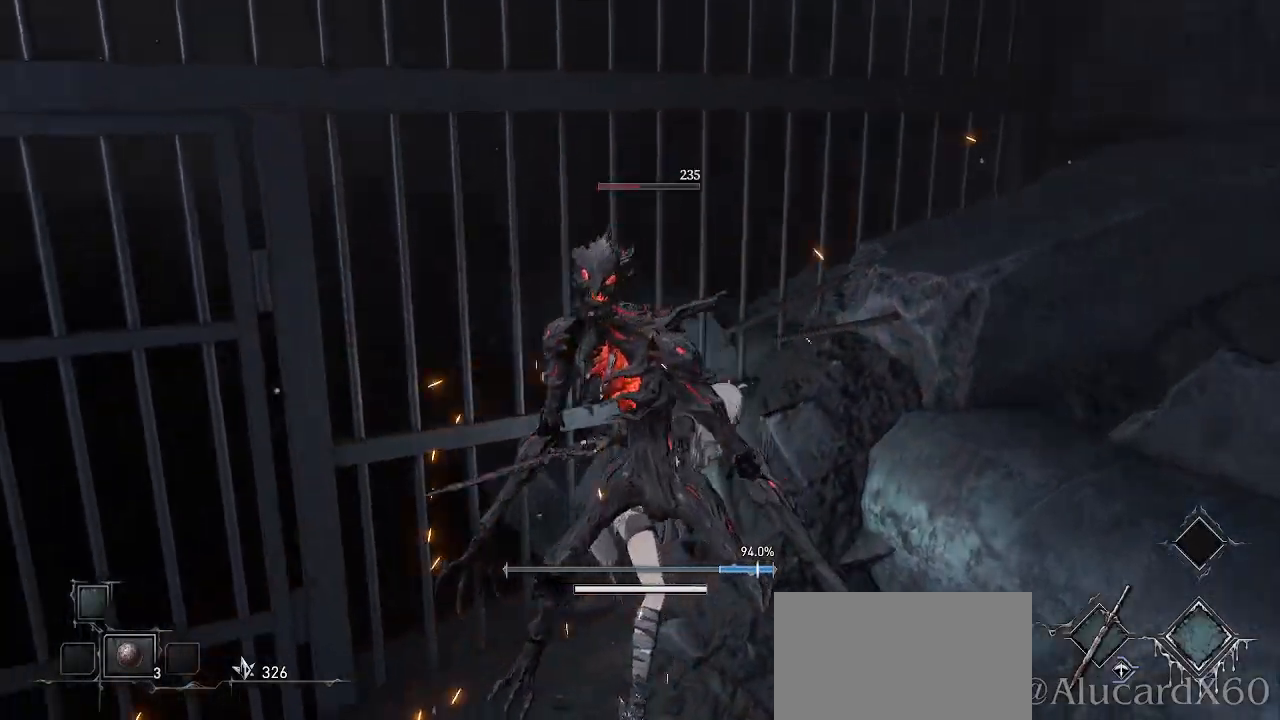
{"buttons": [], "left_stick": "left", "right_stick": "center", "events": [[17, "left_stick", "down-left"], [200, "left_stick", "left"], [367, "right_stick", "center"]]}
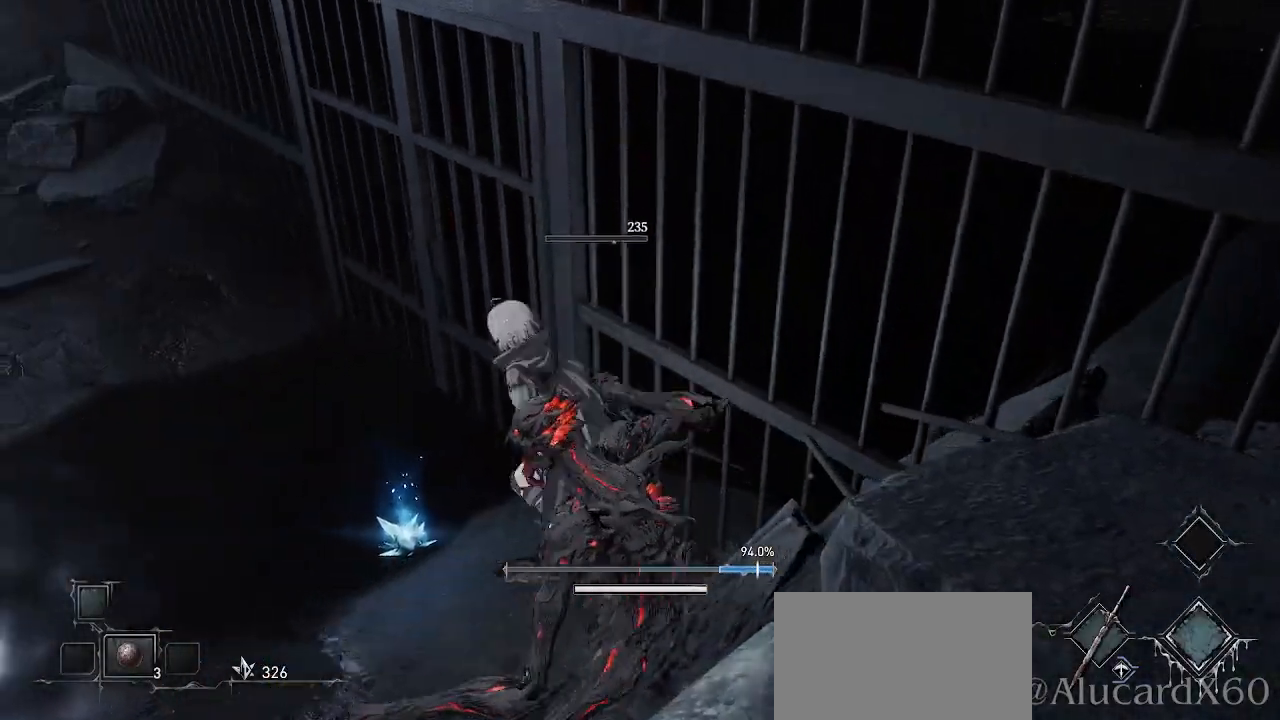
{"buttons": [], "left_stick": "center", "right_stick": "center", "events": [[183, "left_stick", "center"], [217, "SQUARE", "down"], [333, "SQUARE", "up"]]}
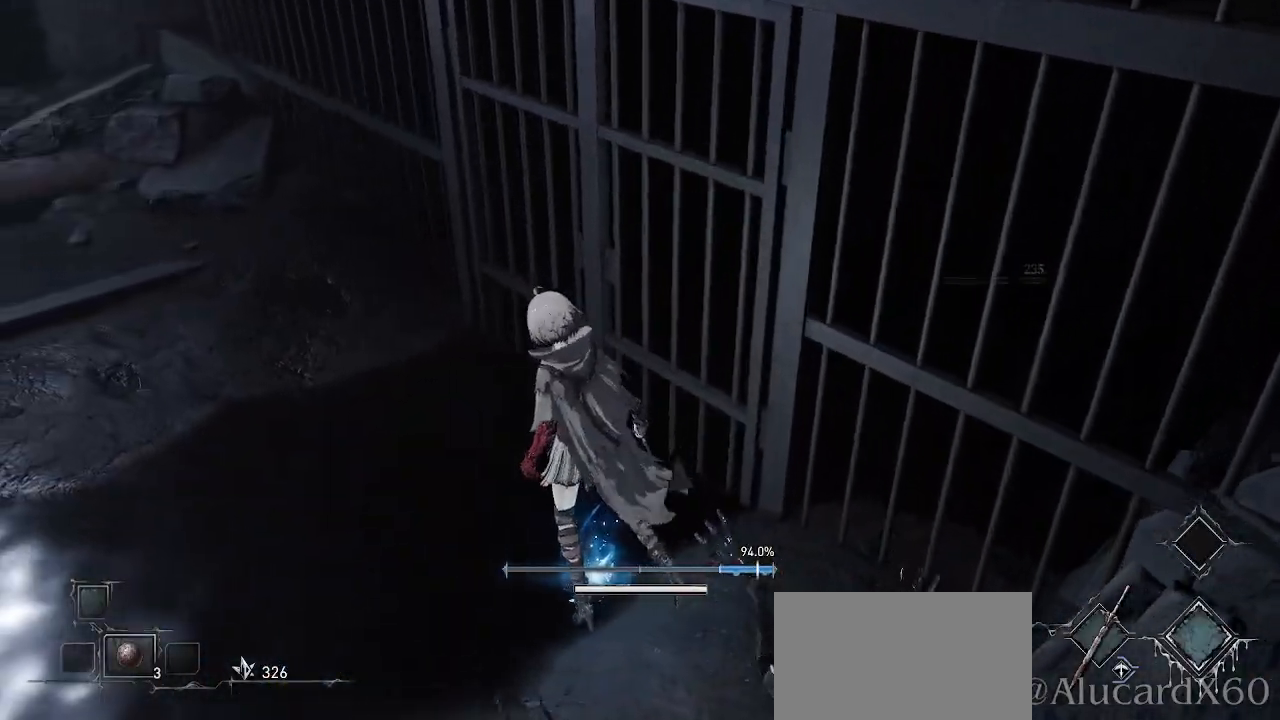
{"buttons": [], "left_stick": "up-left", "right_stick": "left", "events": [[350, "left_stick", "left"], [433, "right_stick", "left"], [450, "left_stick", "up-left"]]}
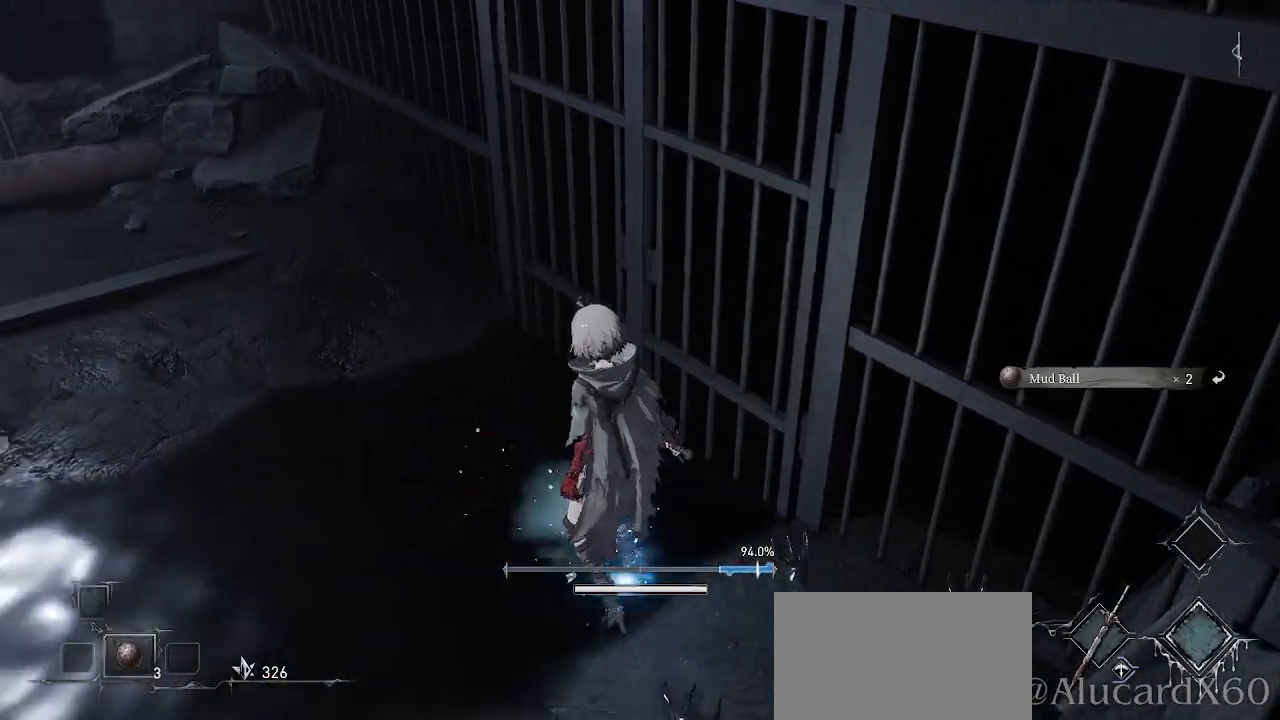
{"buttons": [], "left_stick": "up", "right_stick": "down-left", "events": [[267, "right_stick", "down-left"], [350, "left_stick", "up"]]}
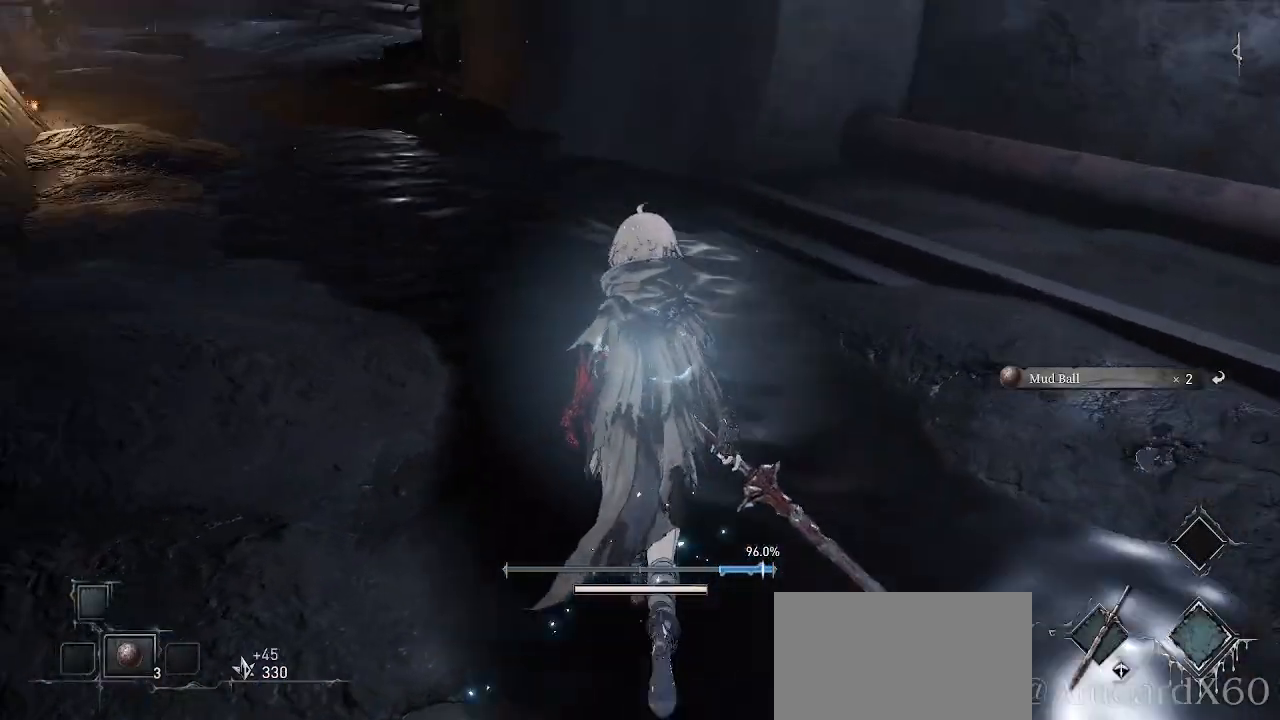
{"buttons": [], "left_stick": "up", "right_stick": "down-left", "events": [[33, "right_stick", "center"], [417, "right_stick", "left"], [467, "right_stick", "down-left"]]}
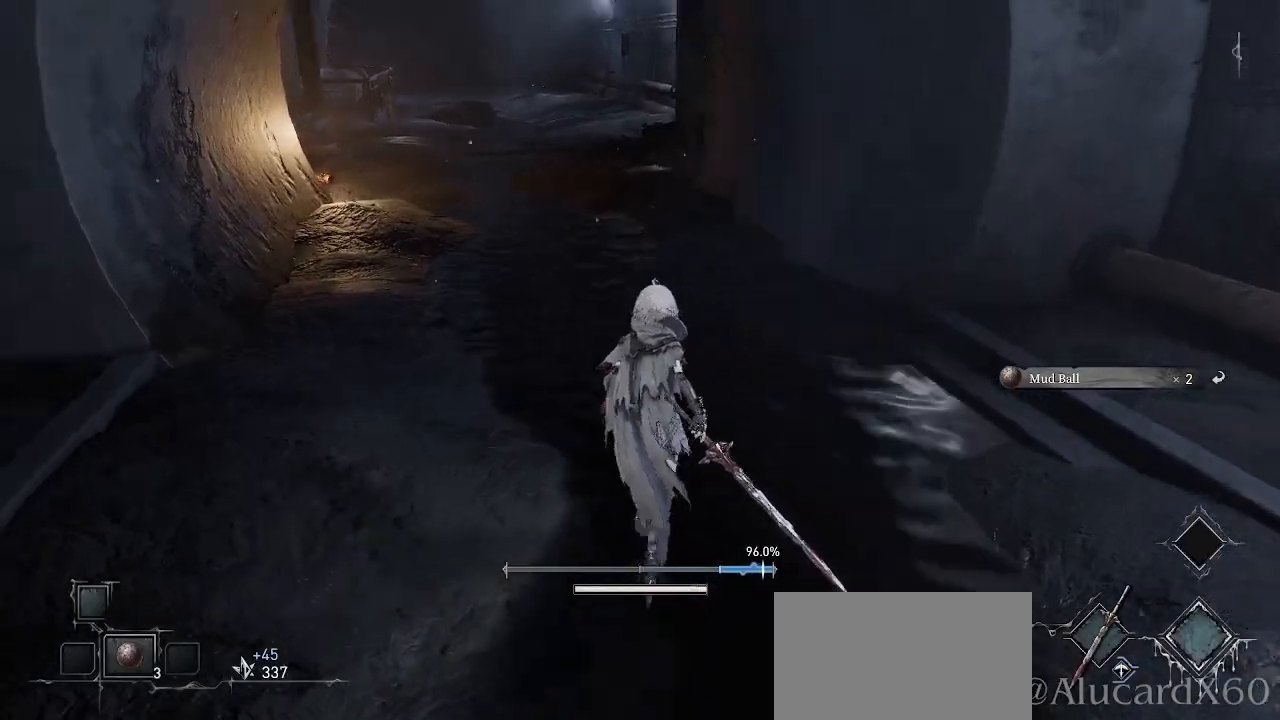
{"buttons": [], "left_stick": "up", "right_stick": "center", "events": [[217, "right_stick", "center"]]}
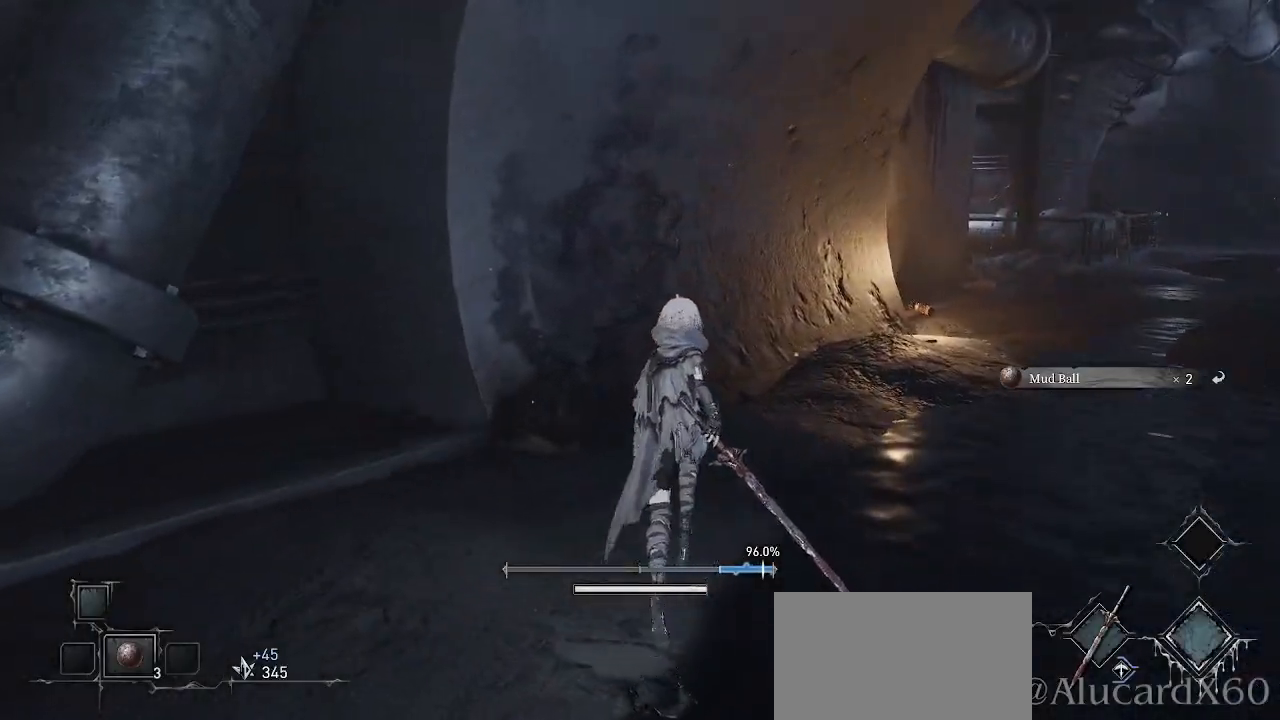
{"buttons": [], "left_stick": "up-right", "right_stick": "right", "events": [[150, "left_stick", "up-right"], [350, "right_stick", "right"]]}
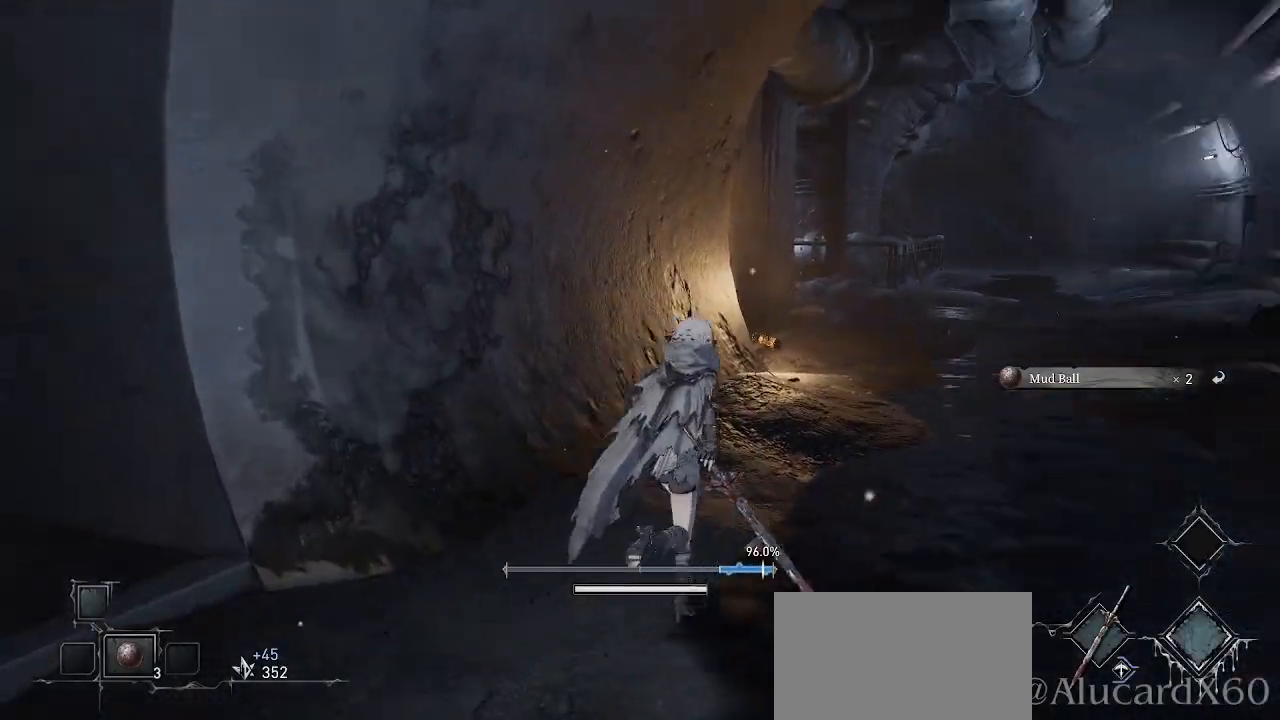
{"buttons": [], "left_stick": "up-right", "right_stick": "center", "events": [[83, "right_stick", "center"]]}
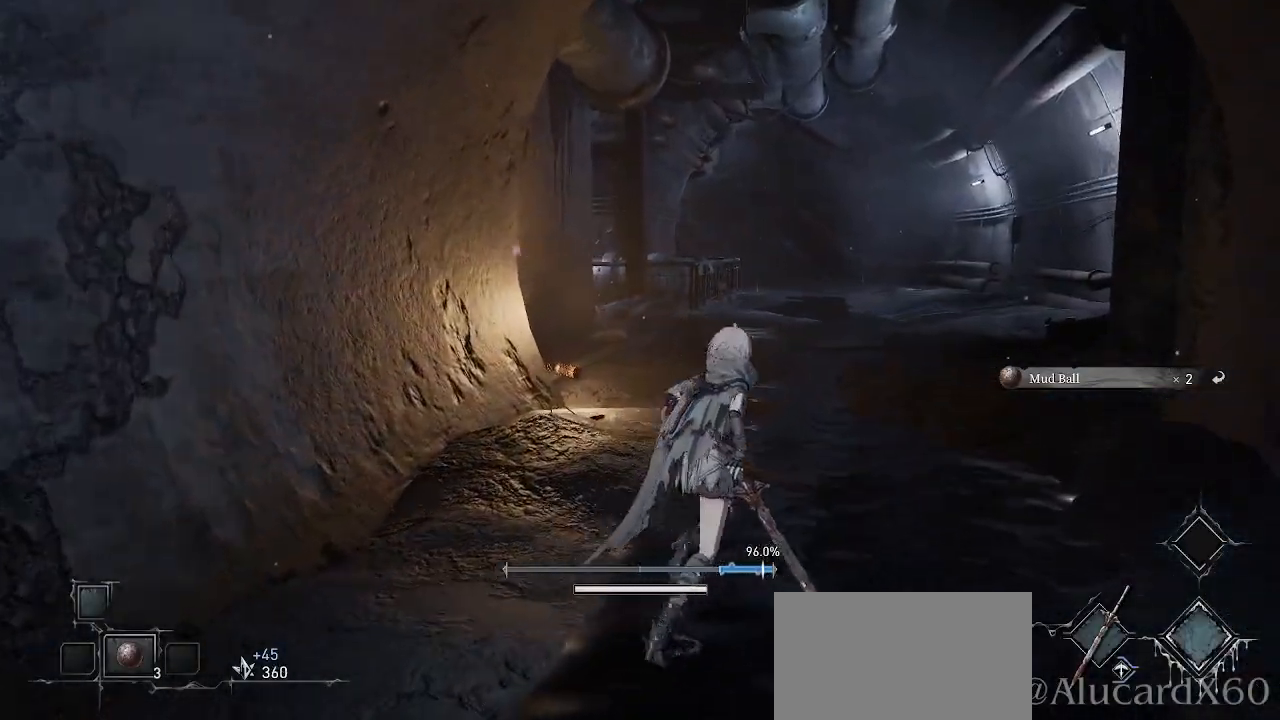
{"buttons": [], "left_stick": "up-right", "right_stick": "center", "events": []}
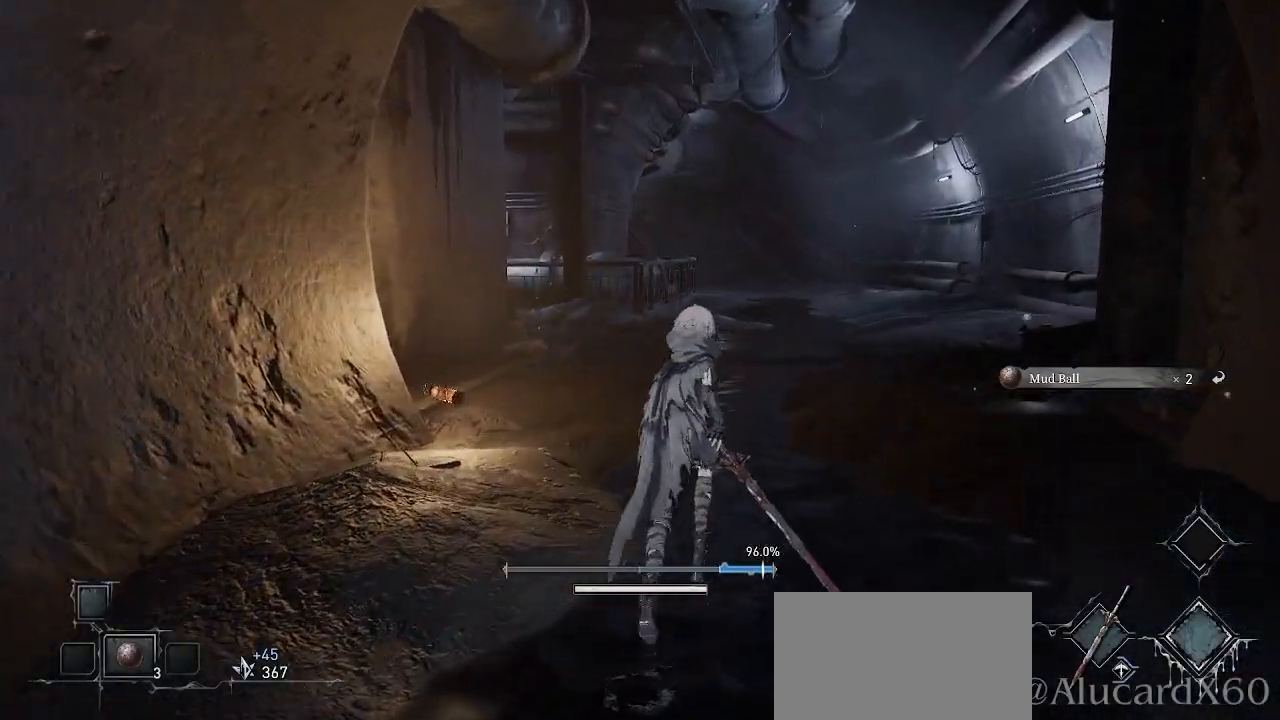
{"buttons": [], "left_stick": "up", "right_stick": "center", "events": [[217, "left_stick", "up"]]}
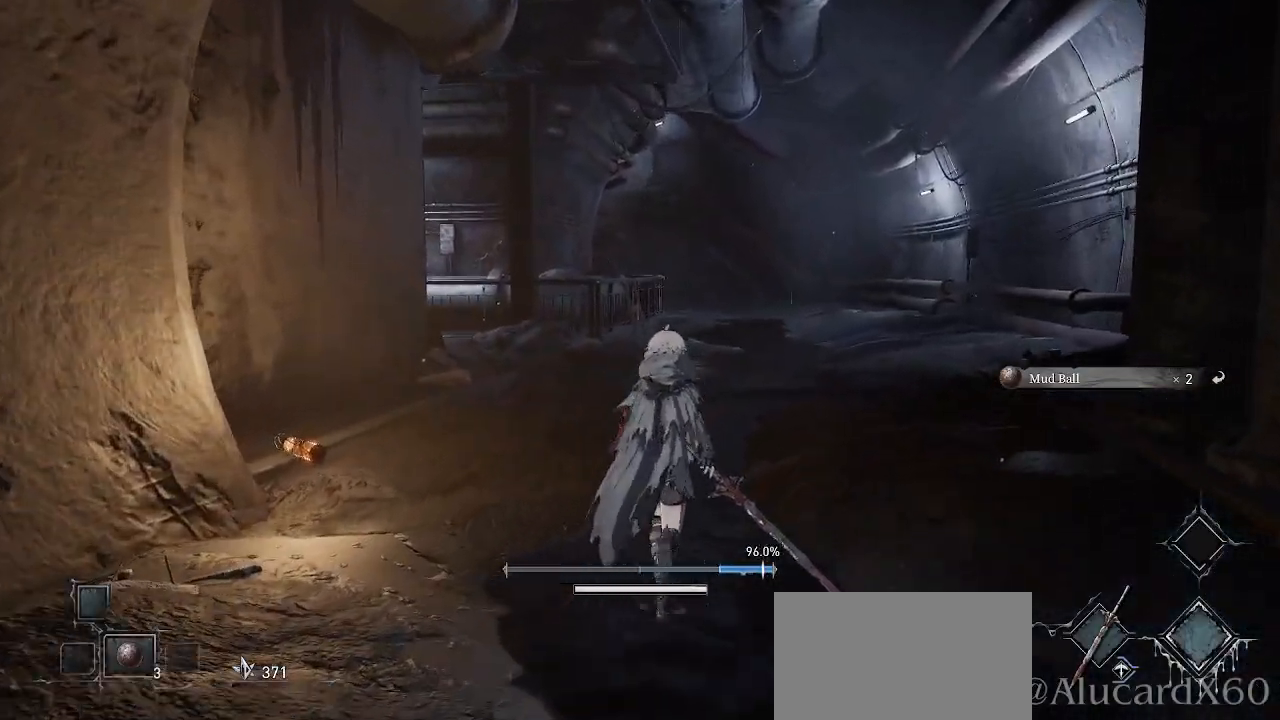
{"buttons": [], "left_stick": "up", "right_stick": "left", "events": [[400, "right_stick", "left"]]}
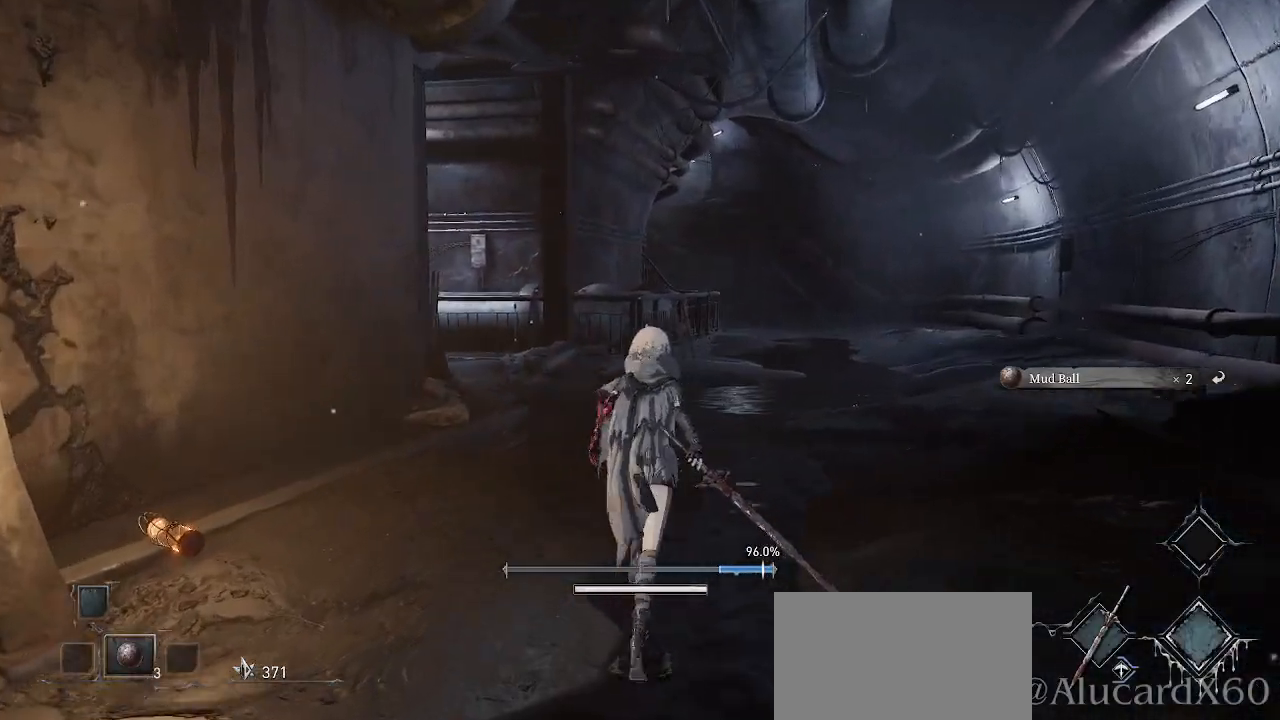
{"buttons": [], "left_stick": "up-right", "right_stick": "left", "events": [[233, "left_stick", "up-right"]]}
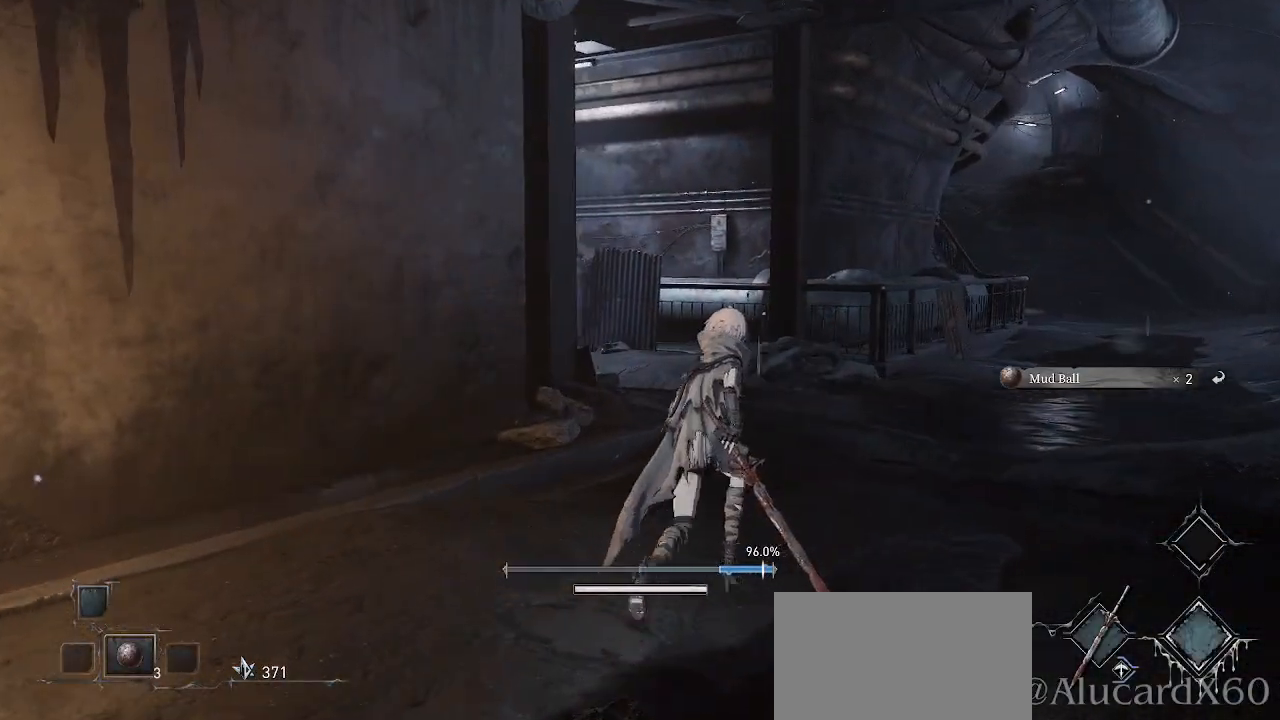
{"buttons": [], "left_stick": "up-right", "right_stick": "left", "events": []}
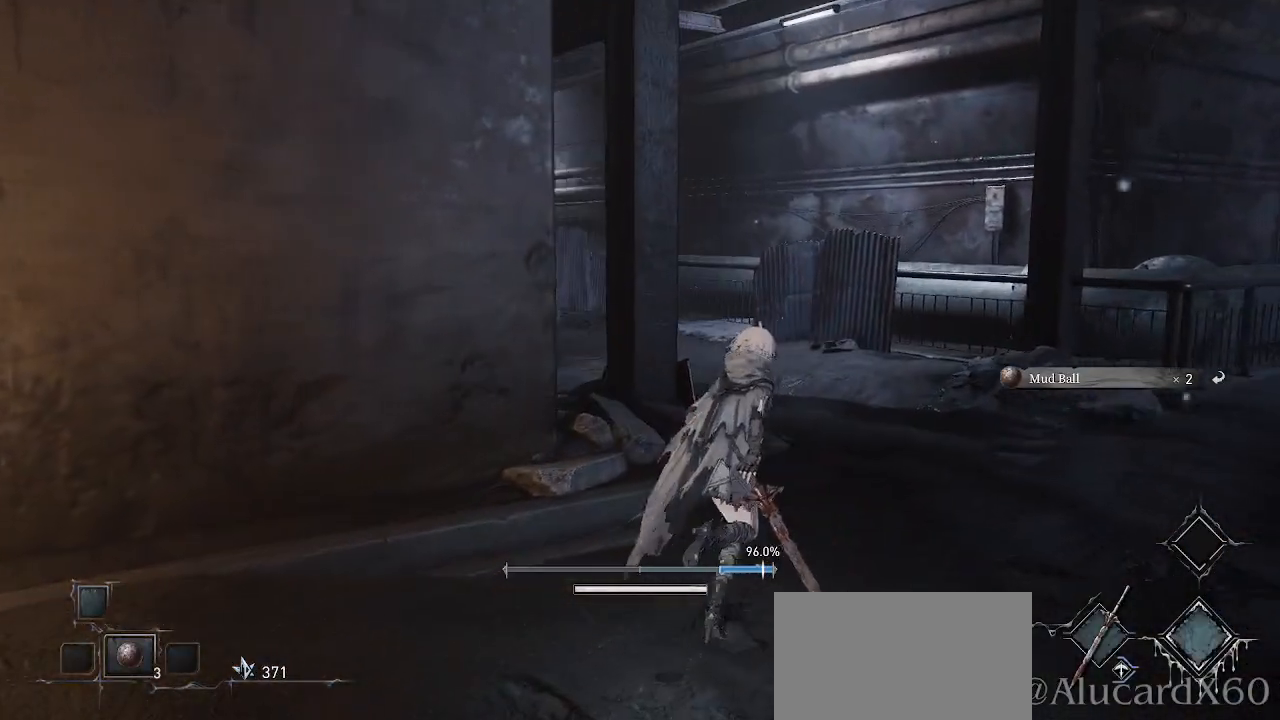
{"buttons": [], "left_stick": "up-right", "right_stick": "left", "events": []}
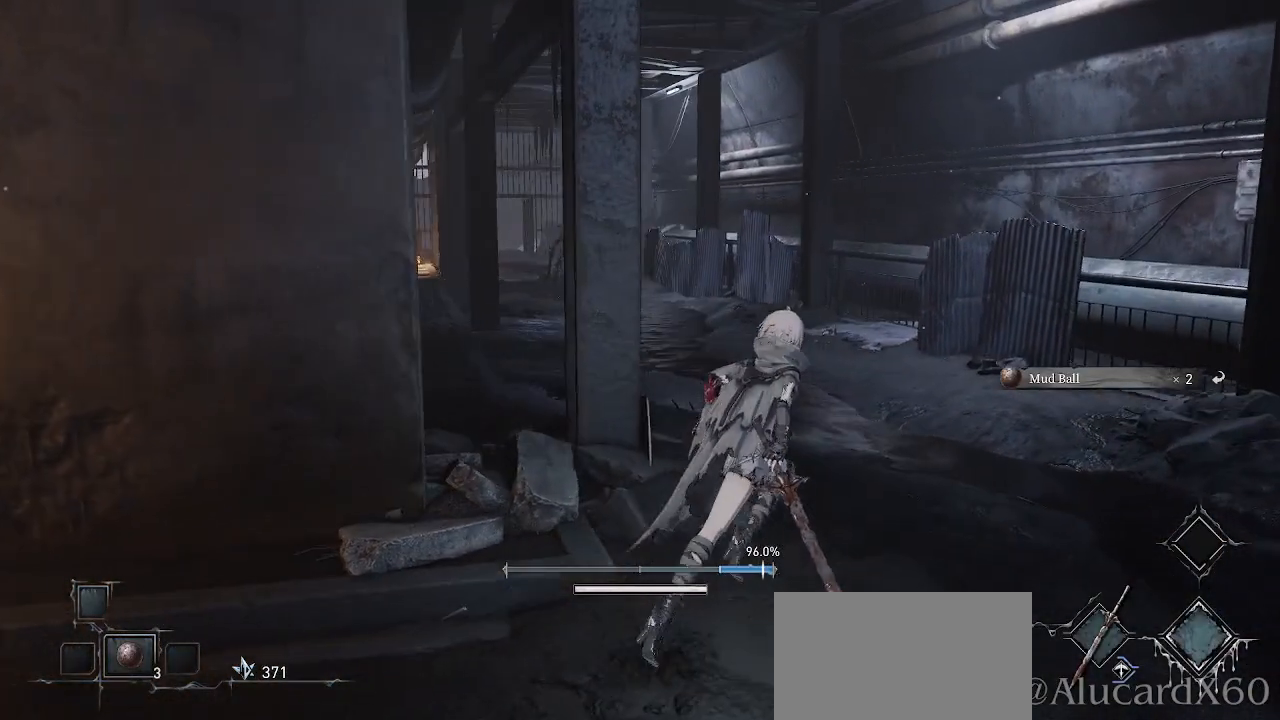
{"buttons": [], "left_stick": "up-right", "right_stick": "center", "events": [[400, "right_stick", "center"]]}
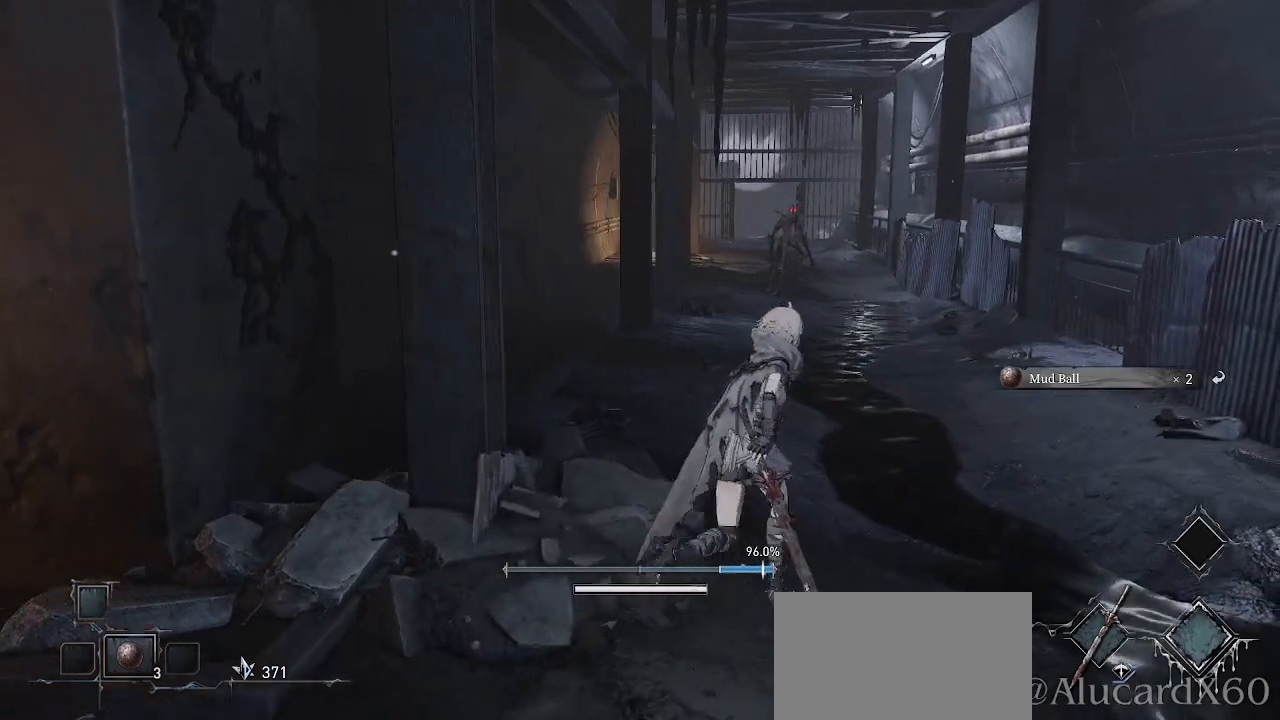
{"buttons": [], "left_stick": "up", "right_stick": "center", "events": [[233, "left_stick", "up"]]}
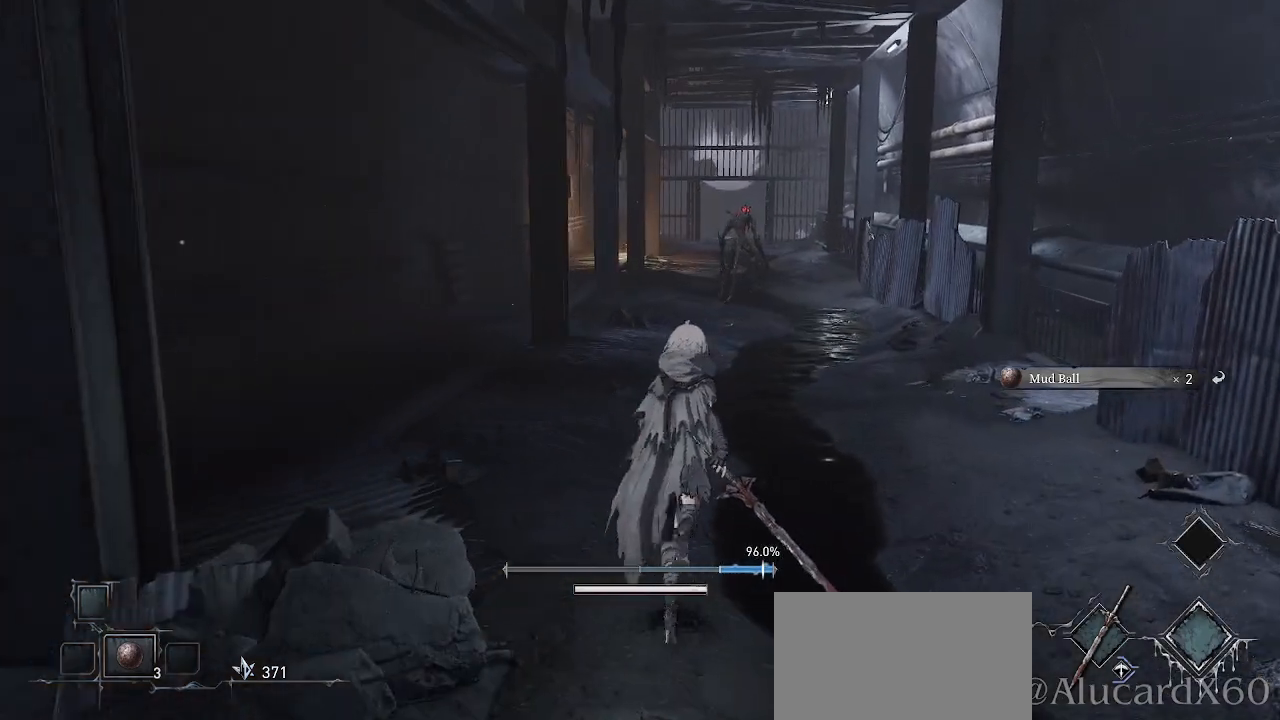
{"buttons": [], "left_stick": "up", "right_stick": "center", "events": [[350, "R3", "down"], [467, "R3", "up"]]}
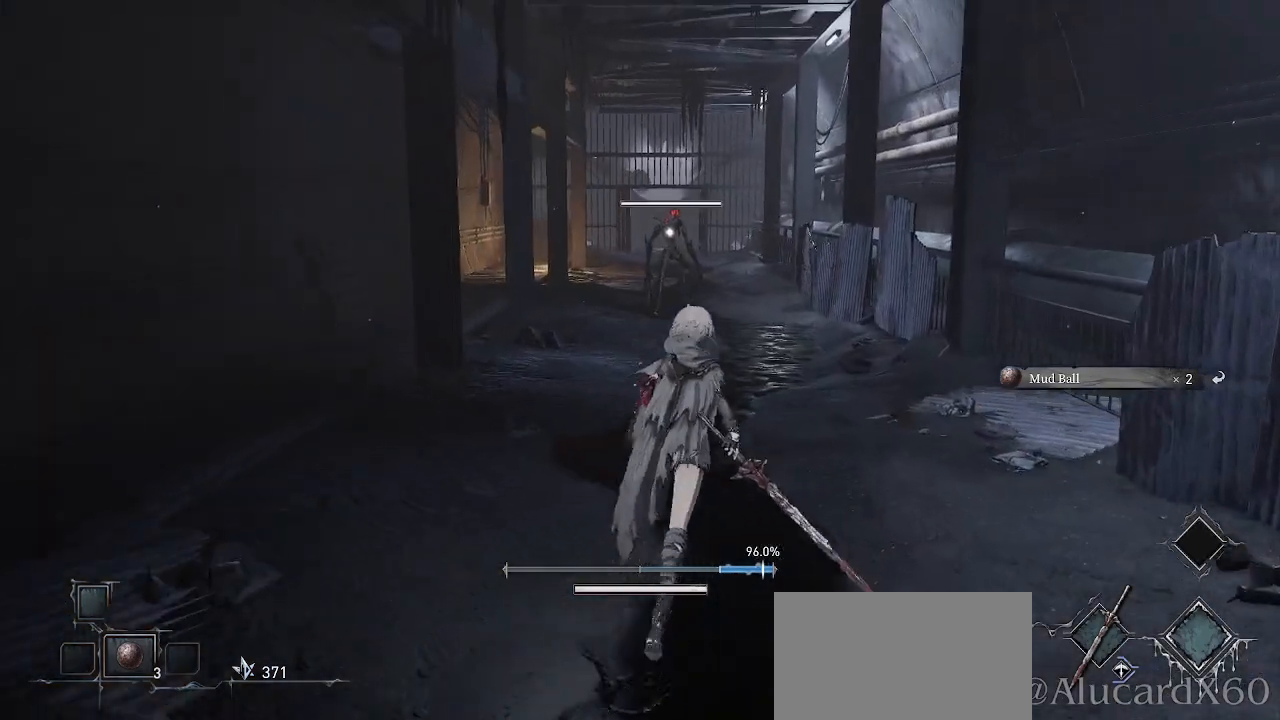
{"buttons": [], "left_stick": "up", "right_stick": "center", "events": []}
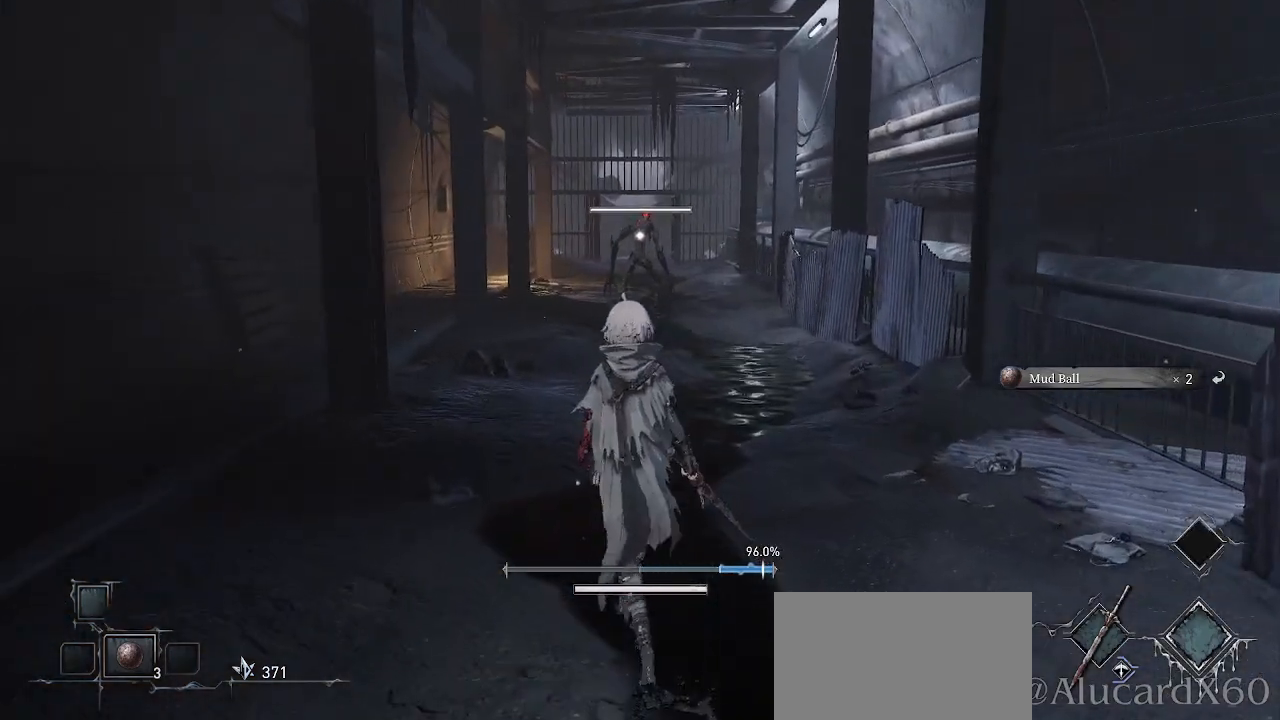
{"buttons": [], "left_stick": "up", "right_stick": "center", "events": []}
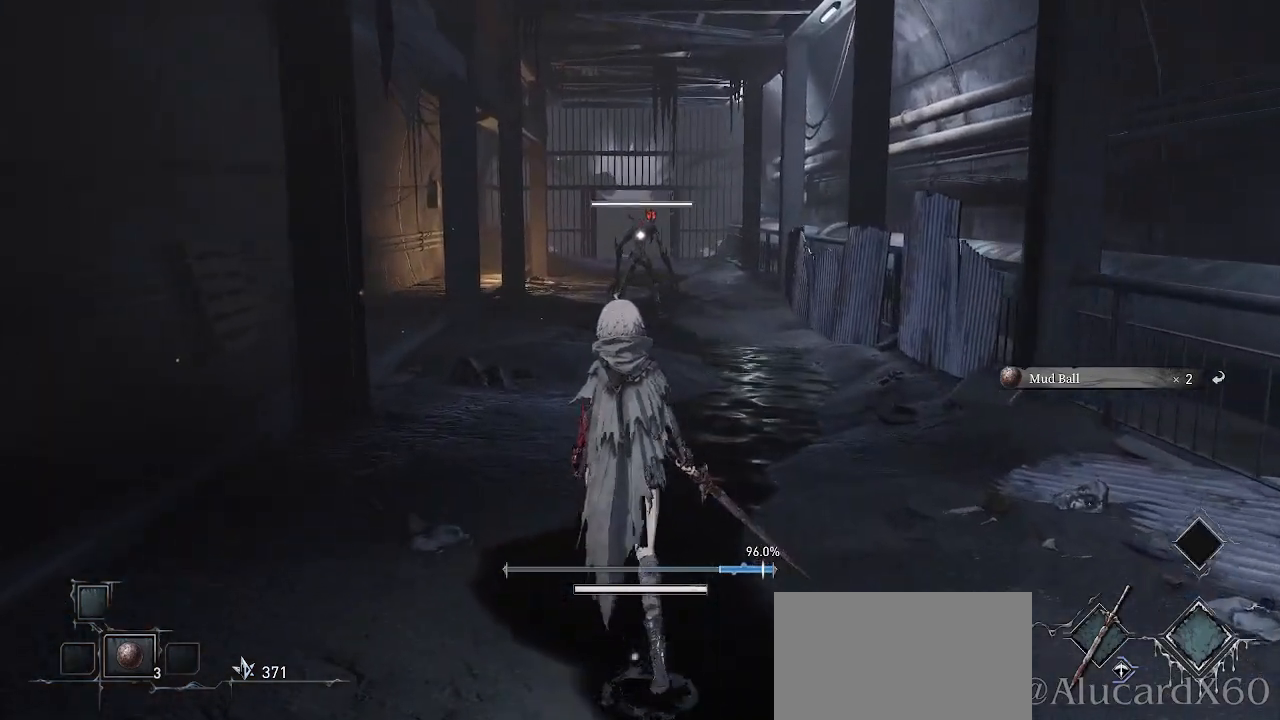
{"buttons": [], "left_stick": "up", "right_stick": "center", "events": []}
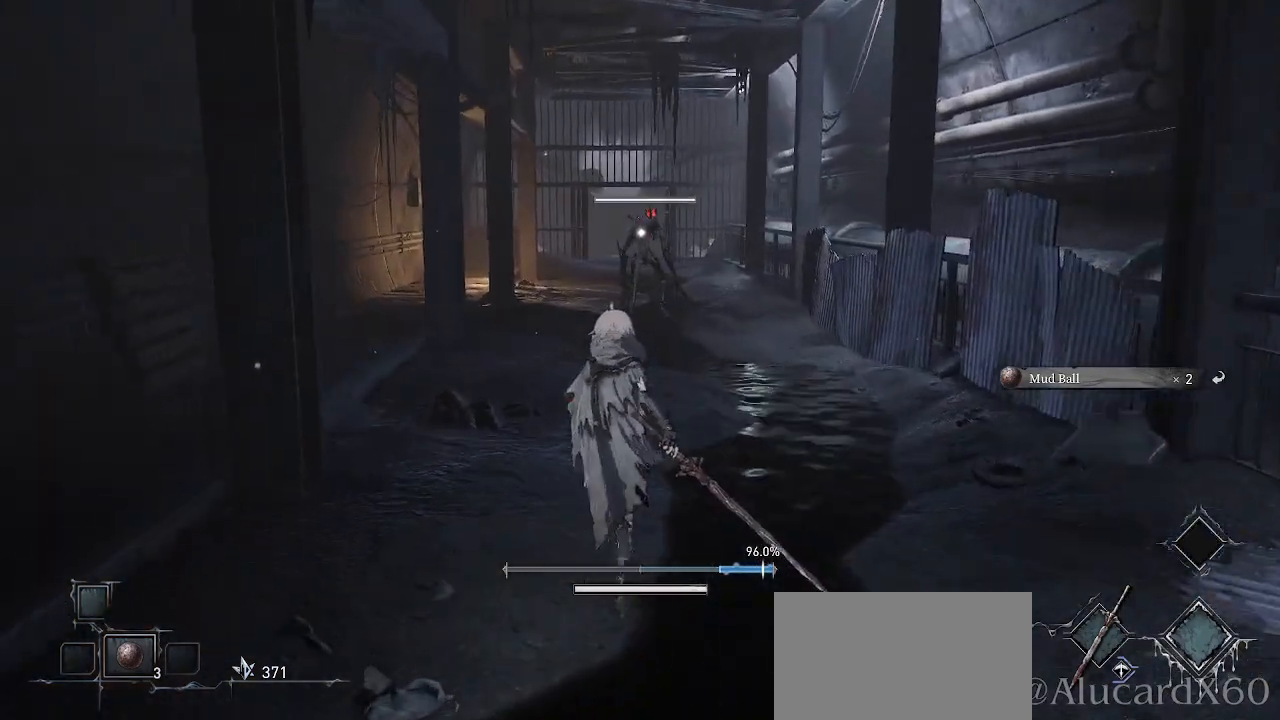
{"buttons": [], "left_stick": "up", "right_stick": "center", "events": []}
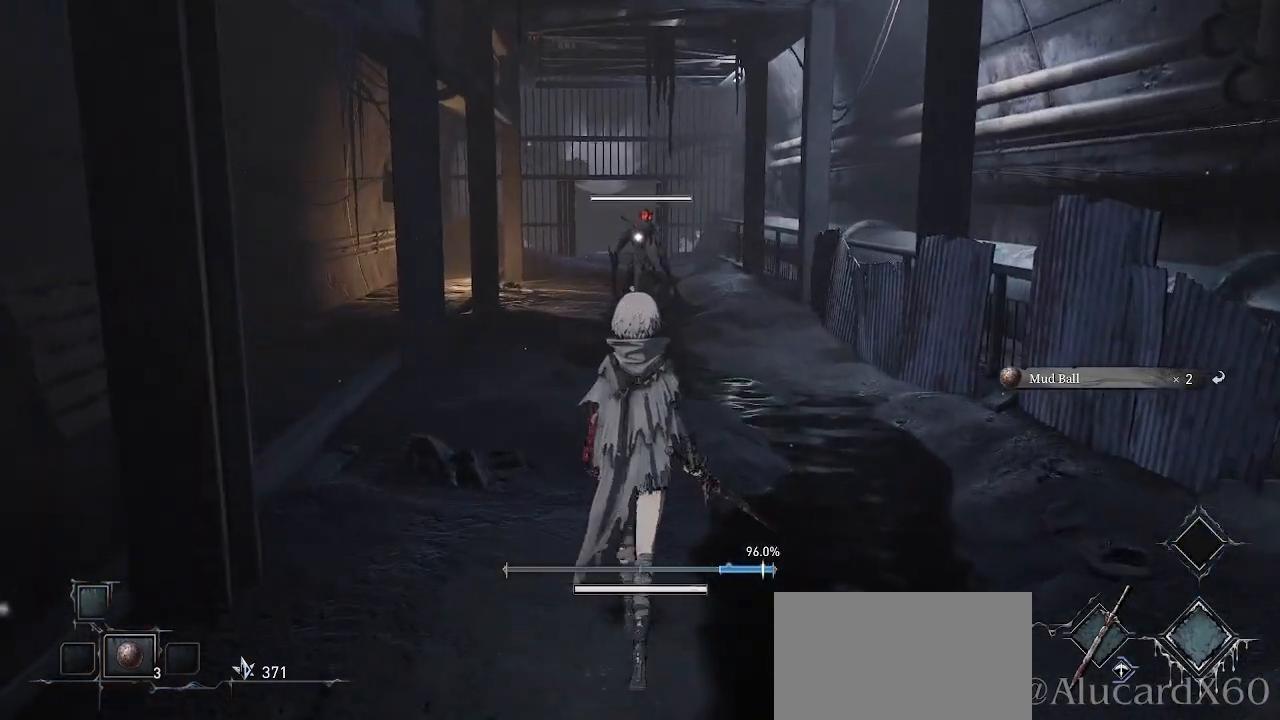
{"buttons": [], "left_stick": "up", "right_stick": "center", "events": []}
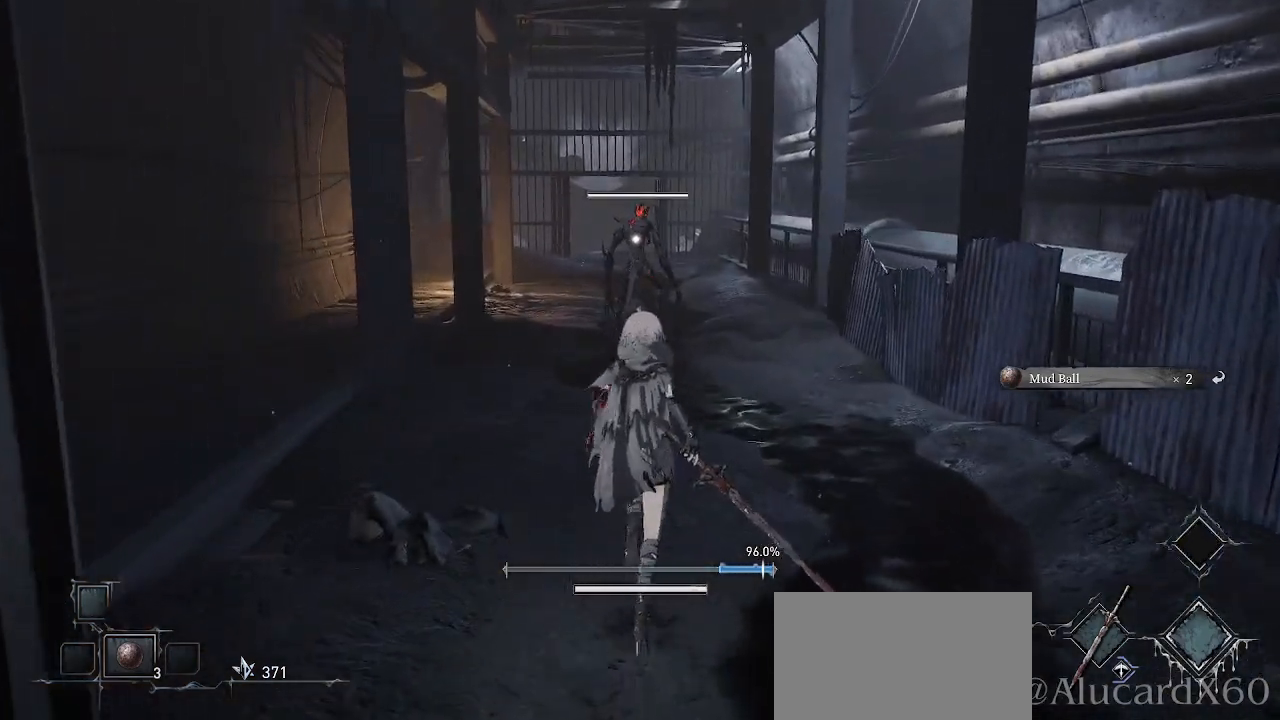
{"buttons": [], "left_stick": "up", "right_stick": "center", "events": []}
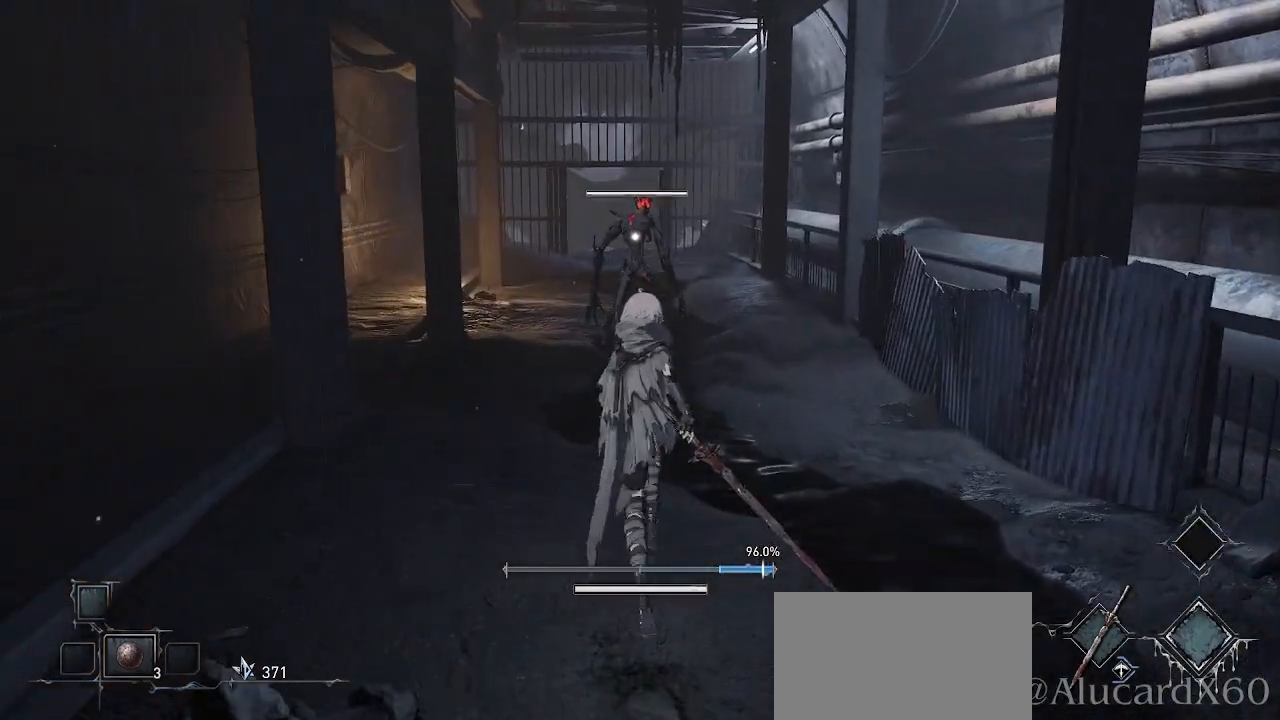
{"buttons": [], "left_stick": "up", "right_stick": "center", "events": []}